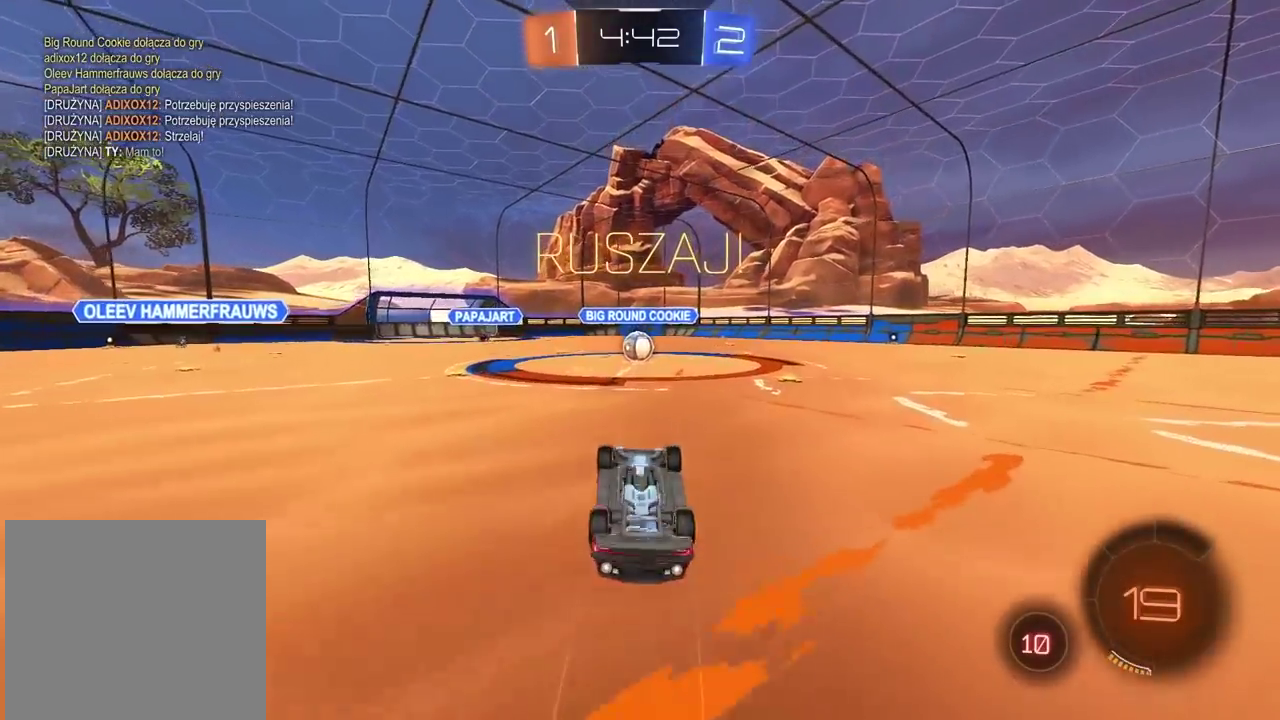
Gameplay with a controller (PlayStation layout); each line is a JSON object with the inputs held at the frame after it. "events" lists button and stick changes between this image and that frame as [ms after this image, input, new state], when the widget could be followed in between.
{"buttons": [], "left_stick": "right", "right_stick": "center", "events": [[500, "left_stick", "right"]]}
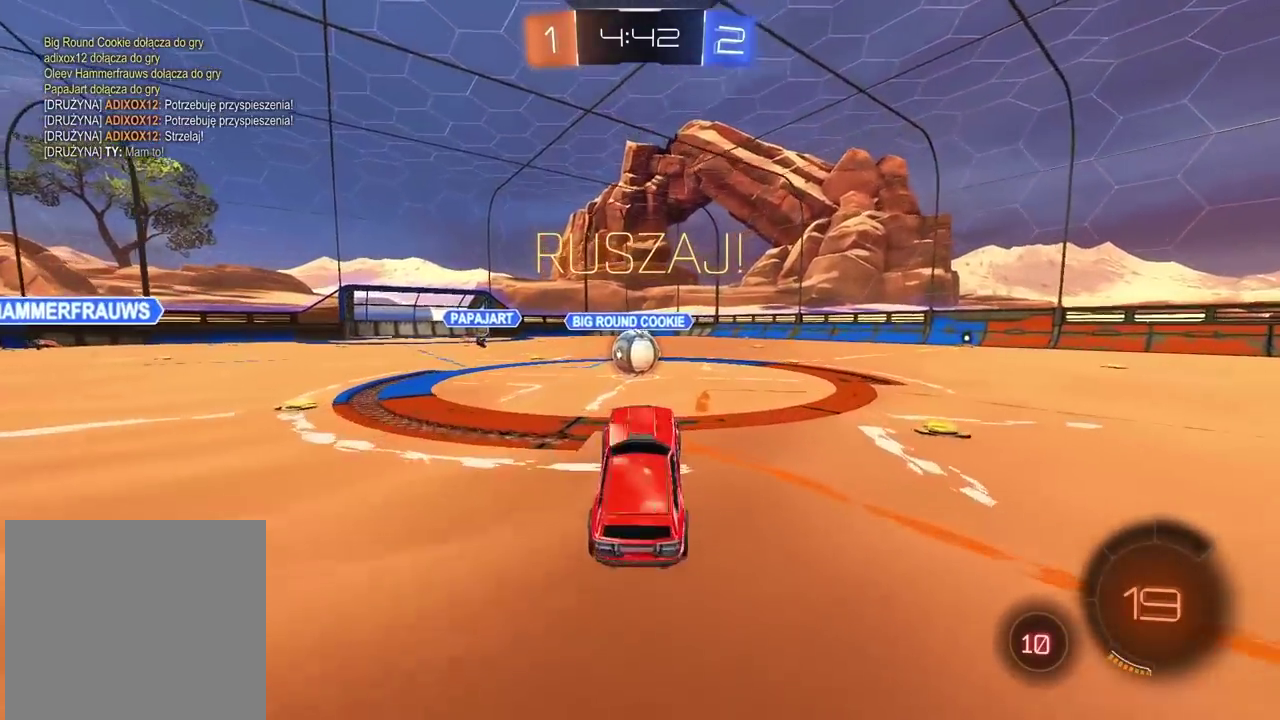
{"buttons": ["R2"], "left_stick": "center", "right_stick": "center", "events": [[67, "R2", "down"], [117, "left_stick", "center"], [283, "left_stick", "right"], [417, "left_stick", "center"]]}
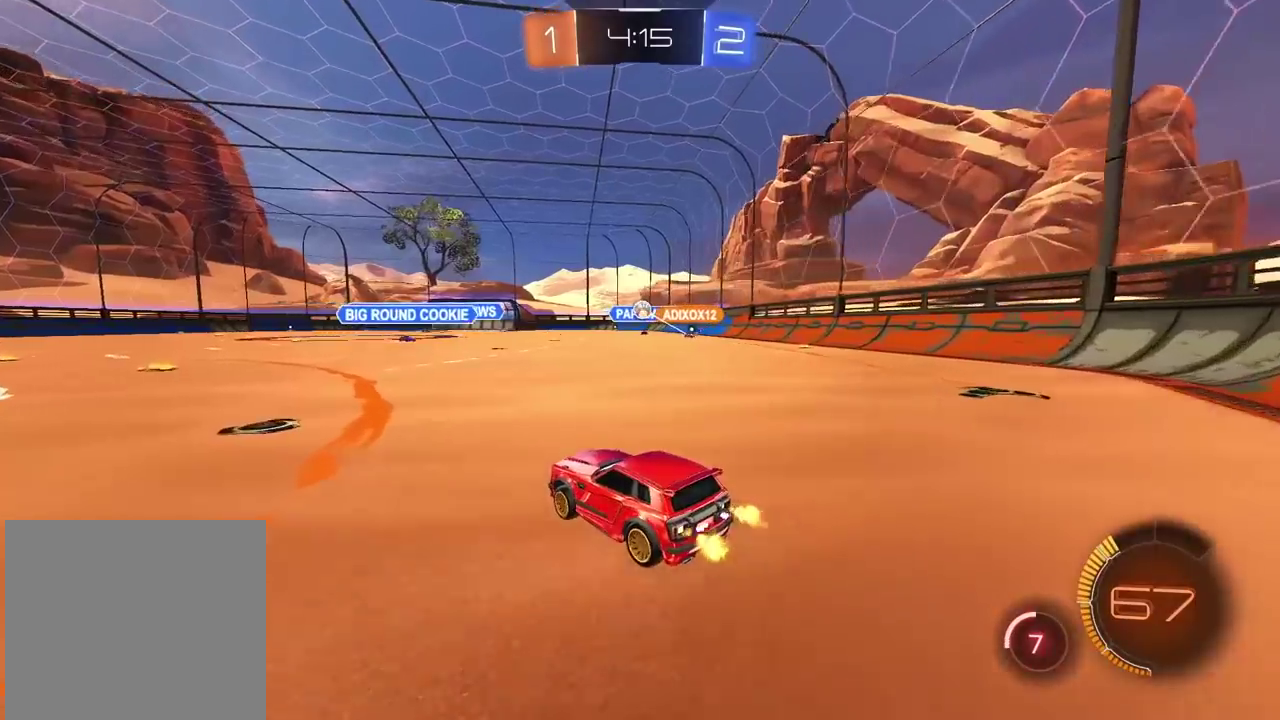
{"buttons": ["R2"], "left_stick": "left", "right_stick": "center", "events": [[233, "left_stick", "left"]]}
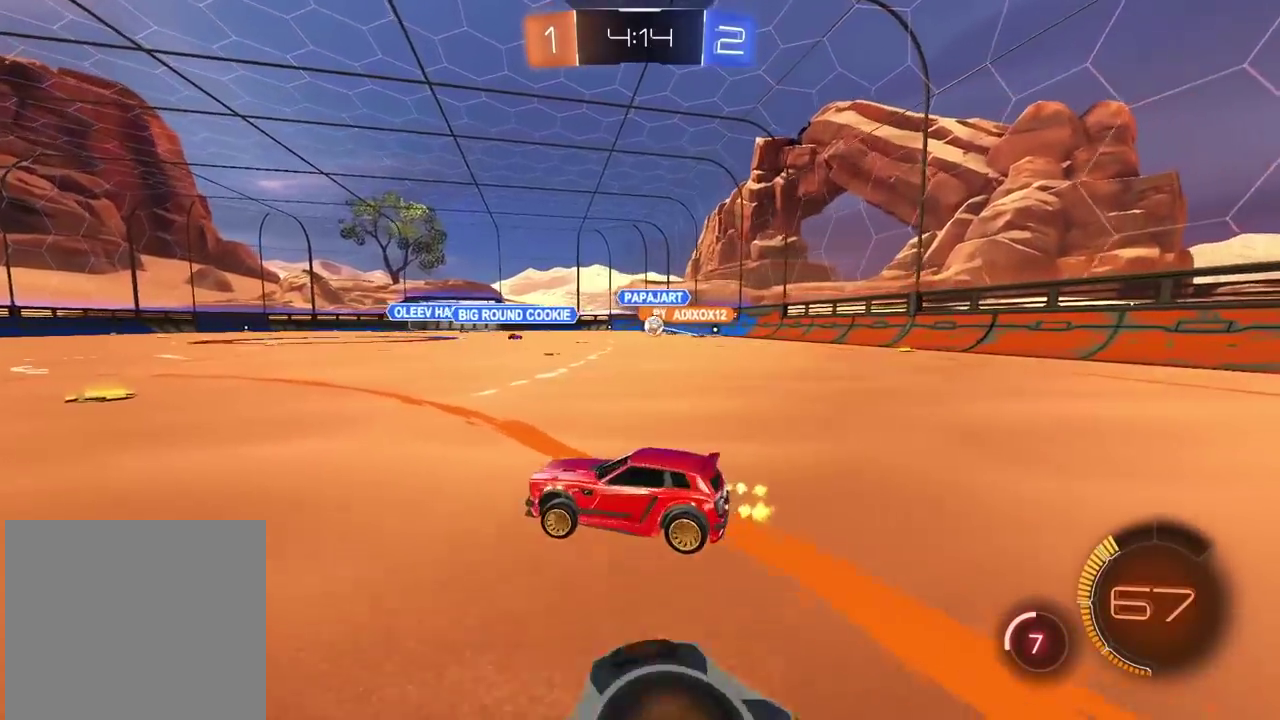
{"buttons": ["L1"], "left_stick": "left", "right_stick": "center", "events": [[367, "R2", "up"], [400, "L1", "down"]]}
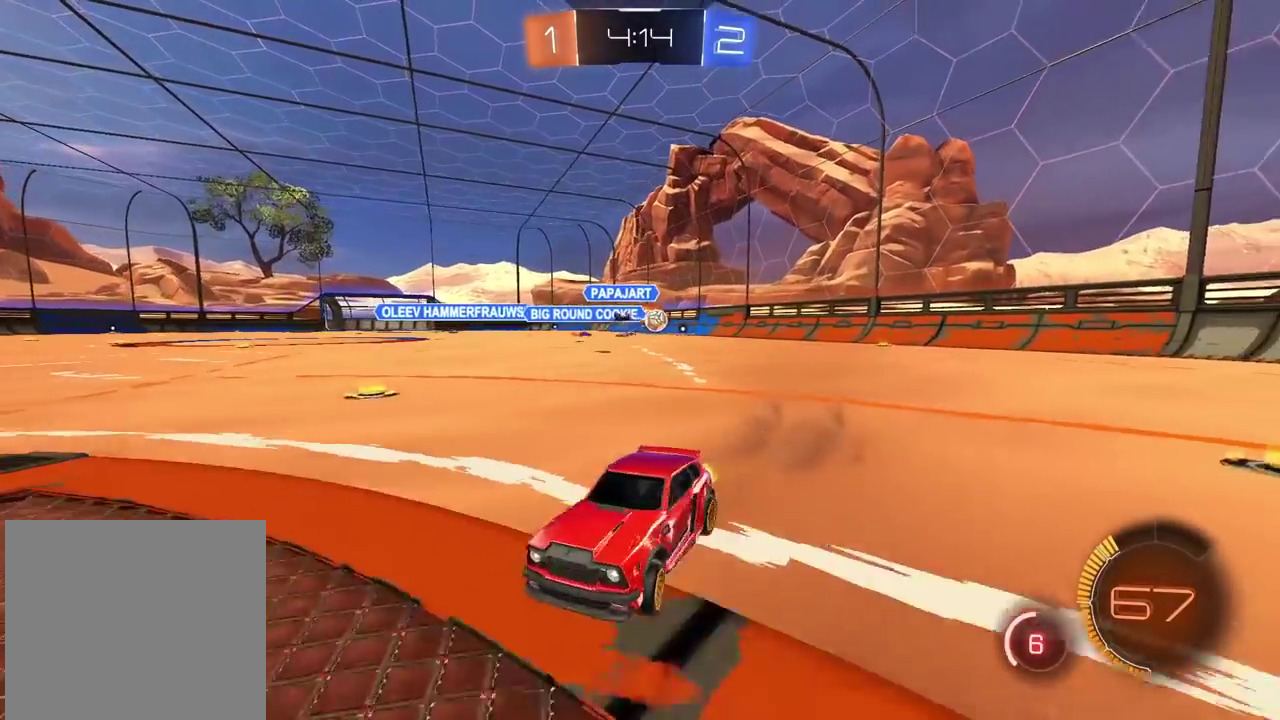
{"buttons": [], "left_stick": "right", "right_stick": "center", "events": [[67, "L1", "up"], [500, "left_stick", "right"]]}
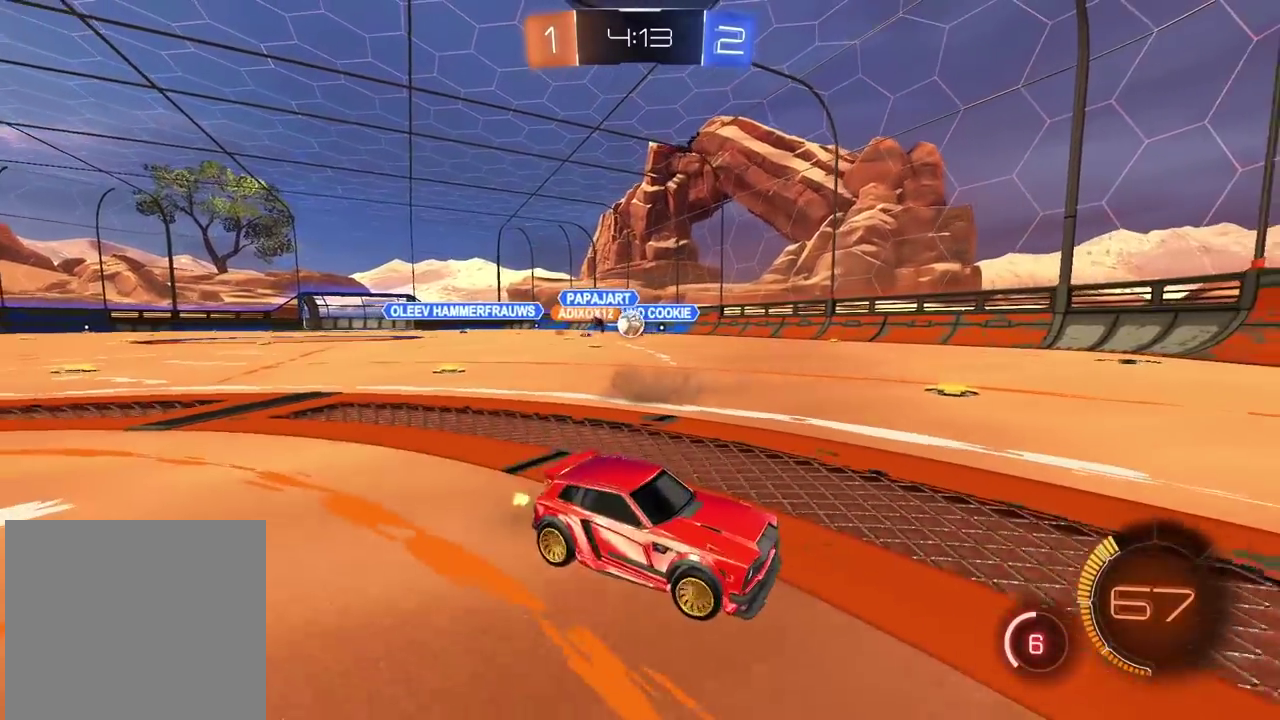
{"buttons": ["CIRCLE", "R2"], "left_stick": "right", "right_stick": "center", "events": [[67, "L2", "down"], [150, "L2", "up"], [233, "R2", "down"], [333, "L1", "down"], [450, "CIRCLE", "down"], [450, "L1", "up"]]}
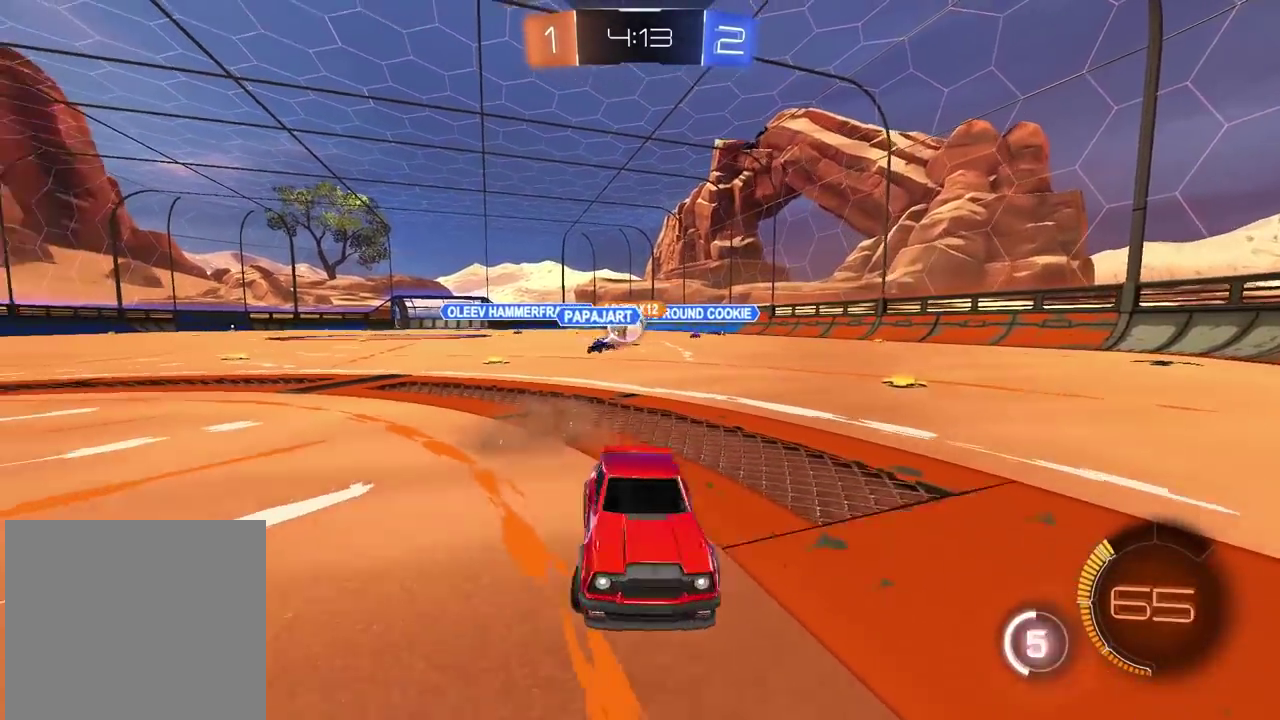
{"buttons": ["R2"], "left_stick": "right", "right_stick": "center", "events": [[83, "CIRCLE", "up"]]}
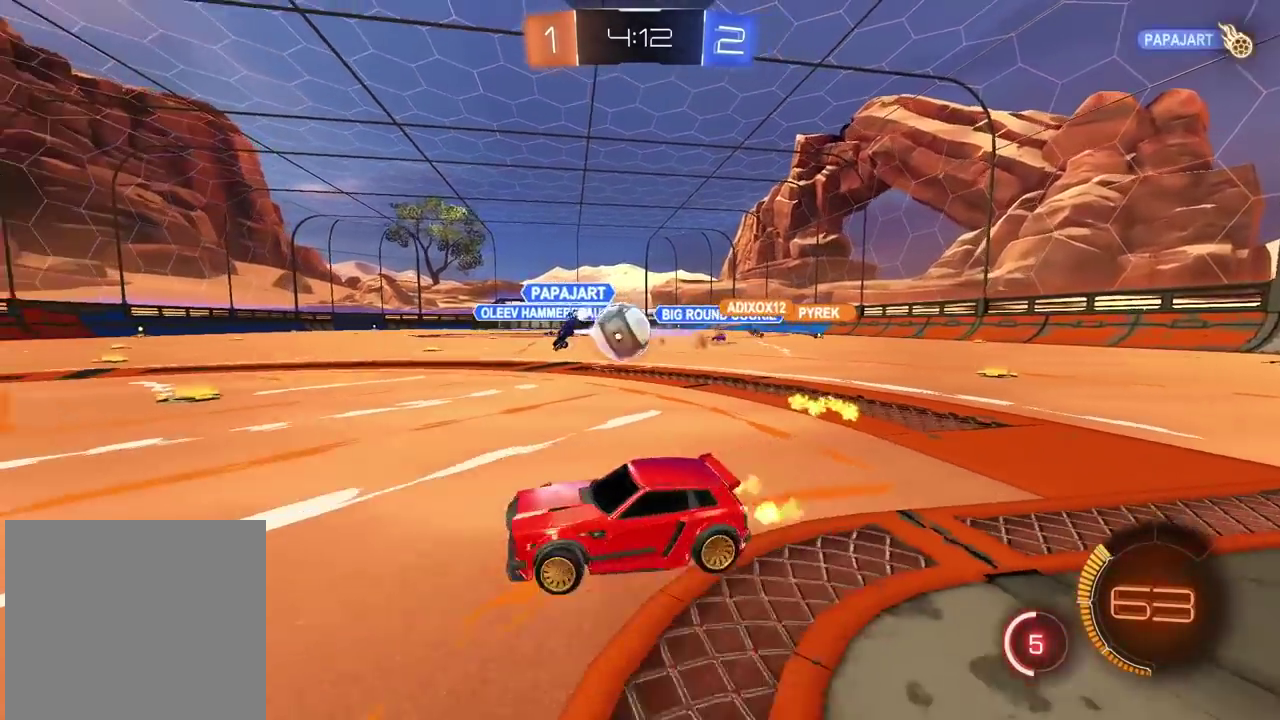
{"buttons": ["CROSS", "CIRCLE", "R2", "L3"], "left_stick": "left", "right_stick": "center"}
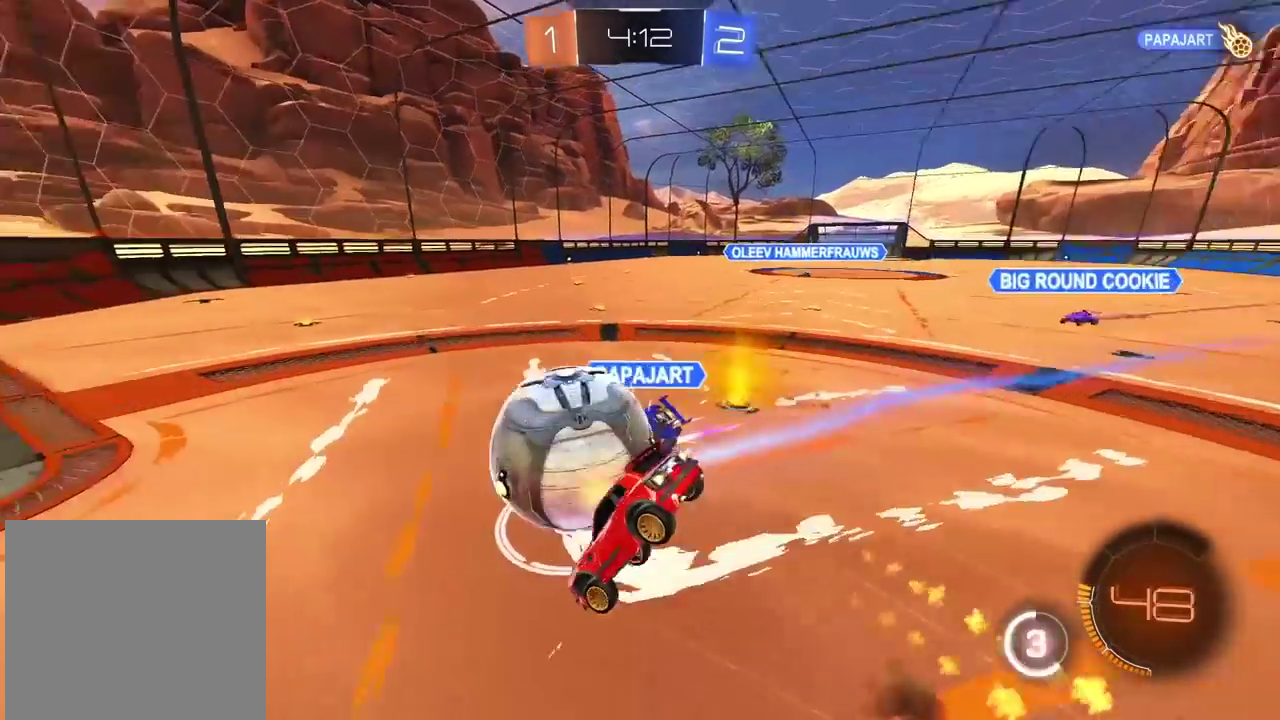
{"buttons": ["R2"], "left_stick": "center", "right_stick": "center"}
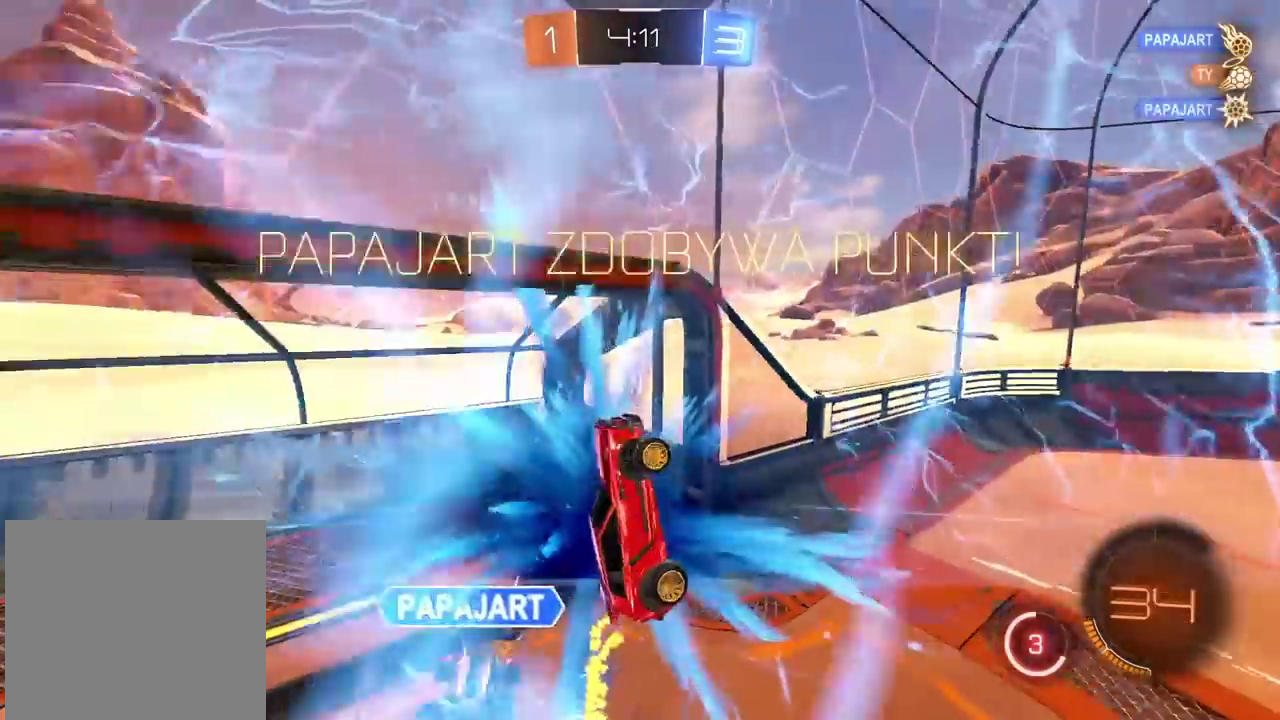
{"buttons": [], "left_stick": "center", "right_stick": "center", "events": [[17, "R2", "up"]]}
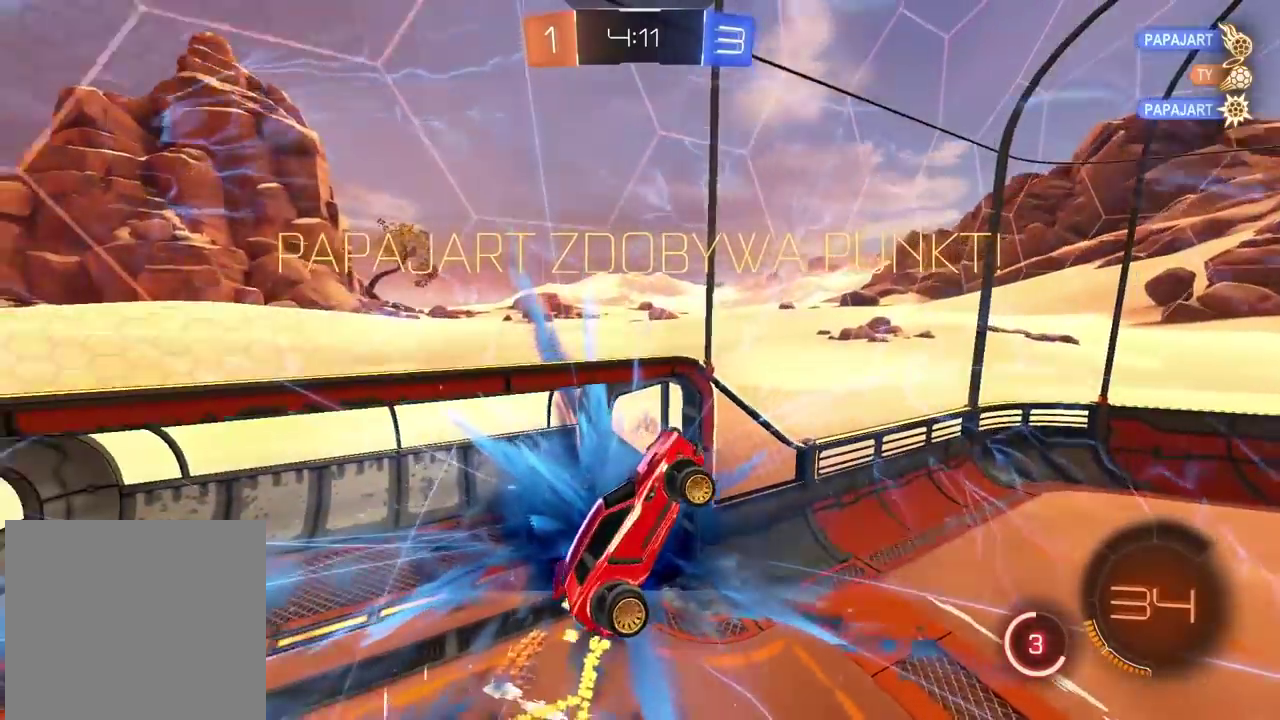
{"buttons": [], "left_stick": "center", "right_stick": "center", "events": []}
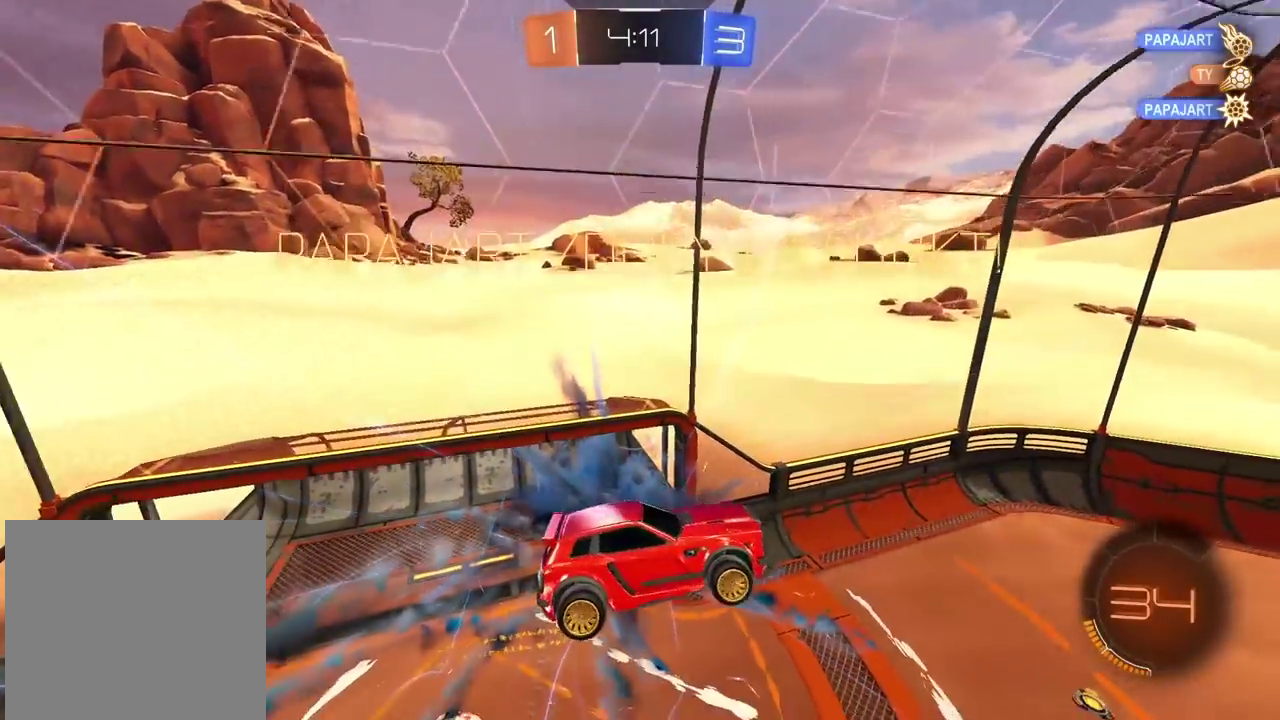
{"buttons": [], "left_stick": "center", "right_stick": "center", "events": []}
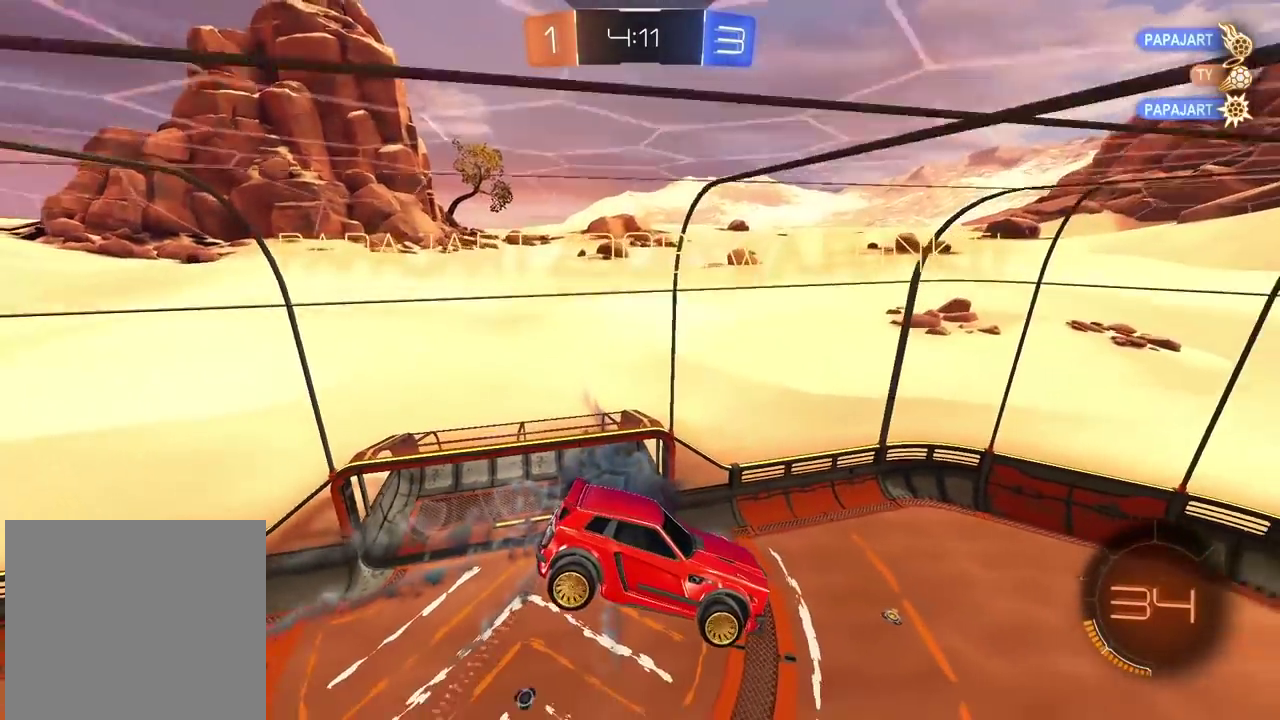
{"buttons": [], "left_stick": "center", "right_stick": "center", "events": []}
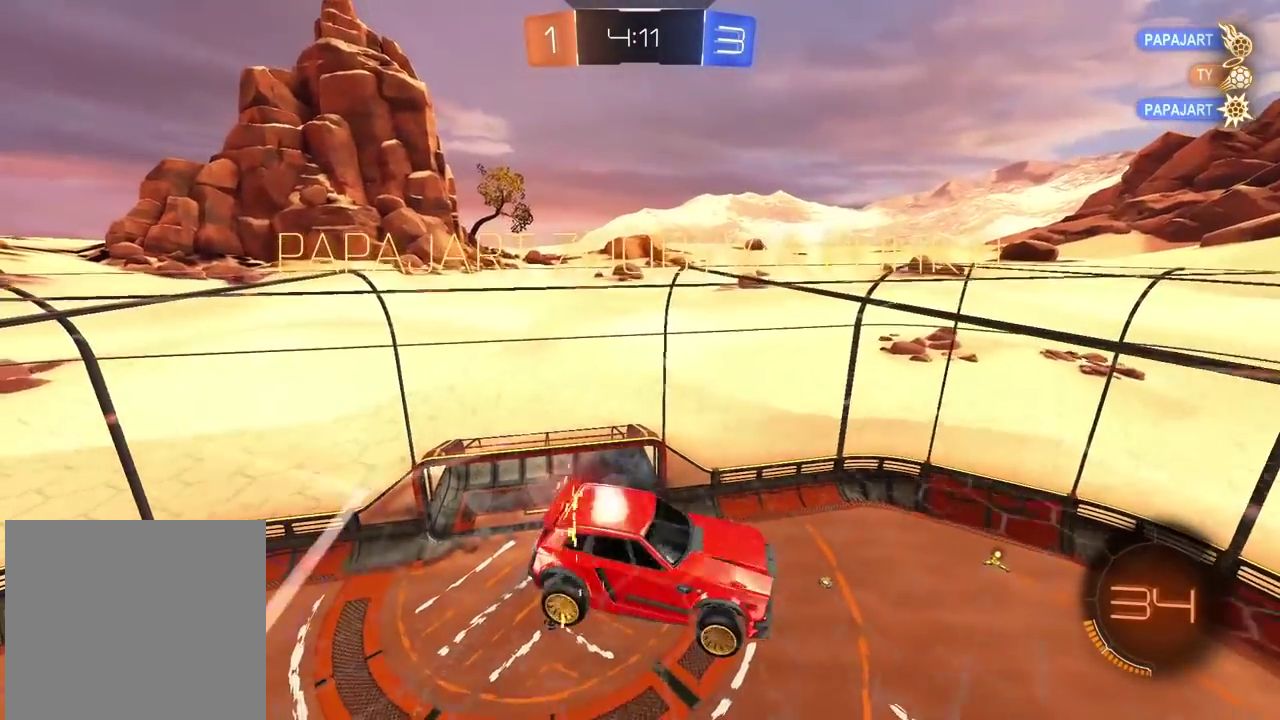
{"buttons": [], "left_stick": "center", "right_stick": "center", "events": [[33, "CROSS", "down"], [167, "CROSS", "up"], [283, "CROSS", "down"], [417, "CROSS", "up"]]}
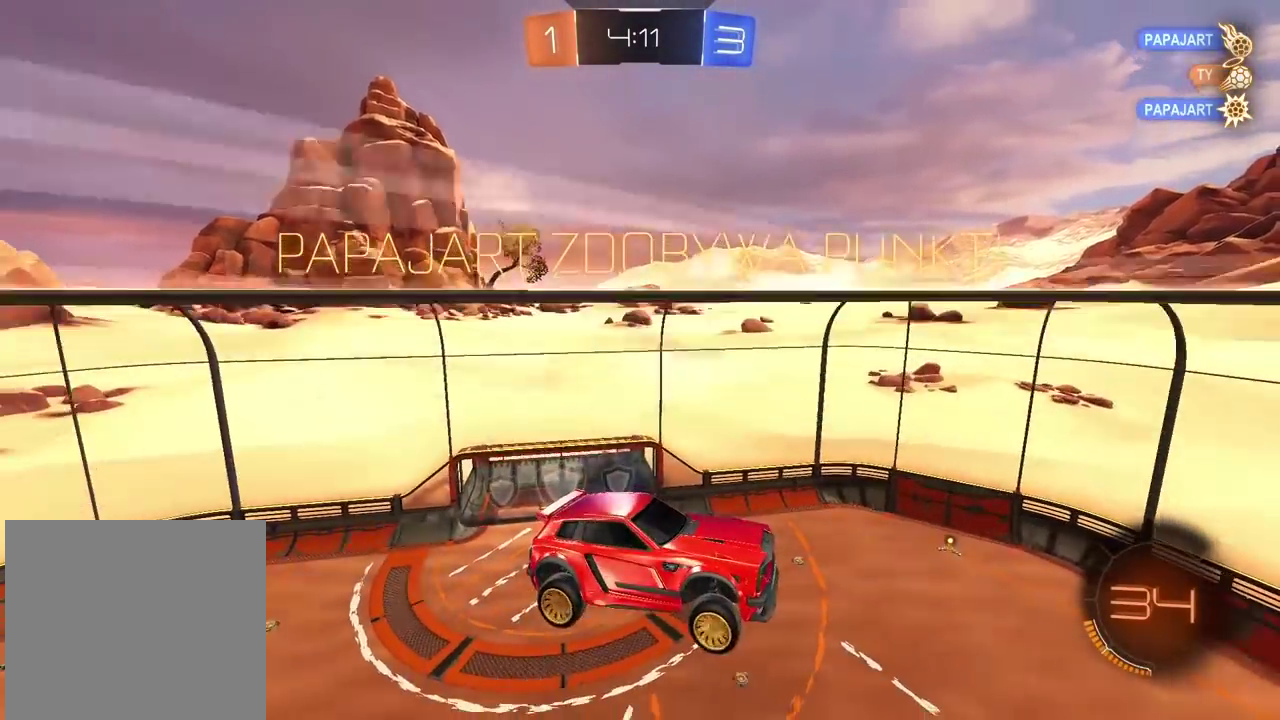
{"buttons": [], "left_stick": "center", "right_stick": "center", "events": [[33, "CROSS", "down"], [150, "CROSS", "up"], [283, "CROSS", "down"], [417, "CROSS", "up"]]}
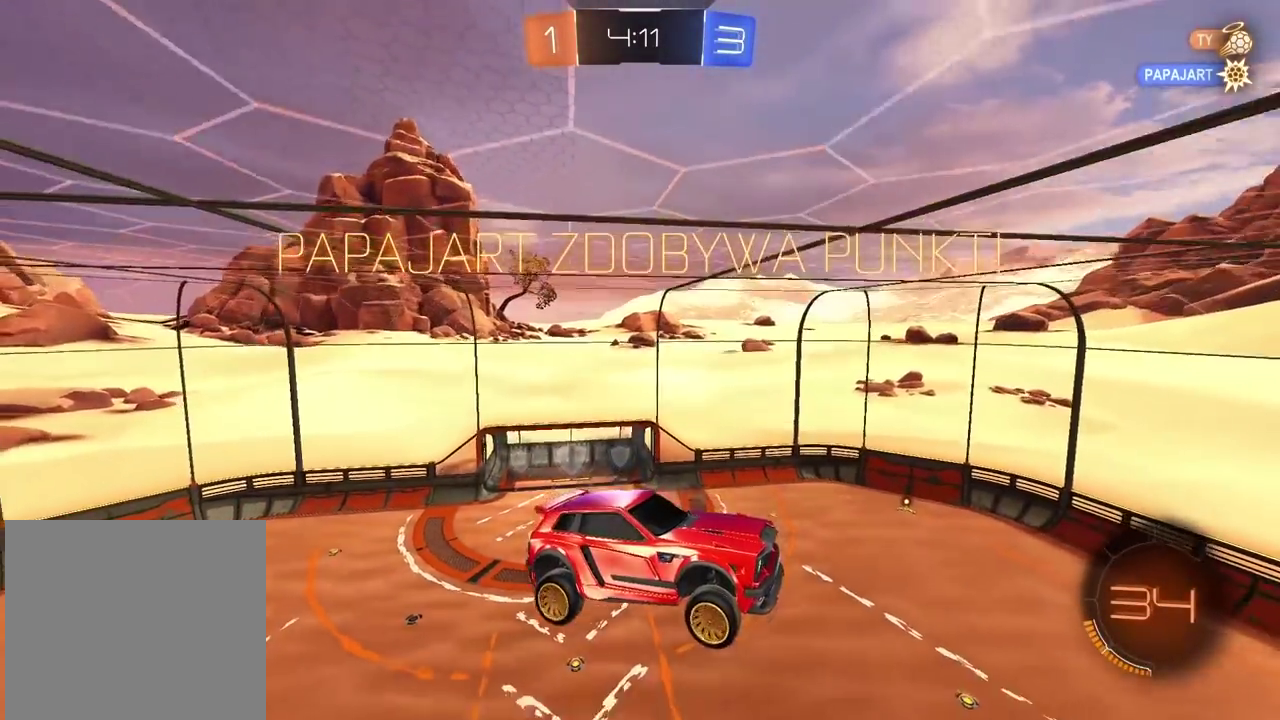
{"buttons": ["CROSS"], "left_stick": "center", "right_stick": "center", "events": [[50, "CROSS", "down"], [150, "CROSS", "up"], [267, "CROSS", "down"], [367, "CROSS", "up"], [467, "CROSS", "down"]]}
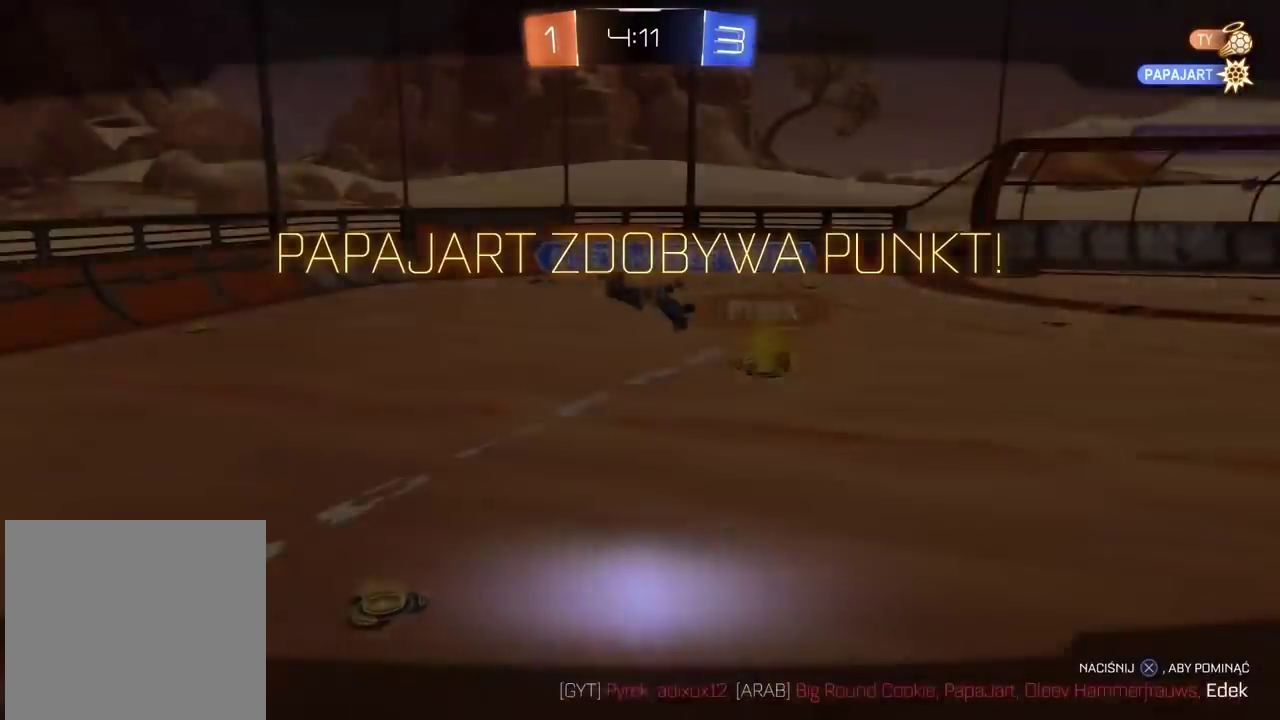
{"buttons": [], "left_stick": "center", "right_stick": "center", "events": [[83, "CROSS", "up"], [167, "CROSS", "down"], [283, "CROSS", "up"], [367, "CROSS", "down"], [500, "CROSS", "up"]]}
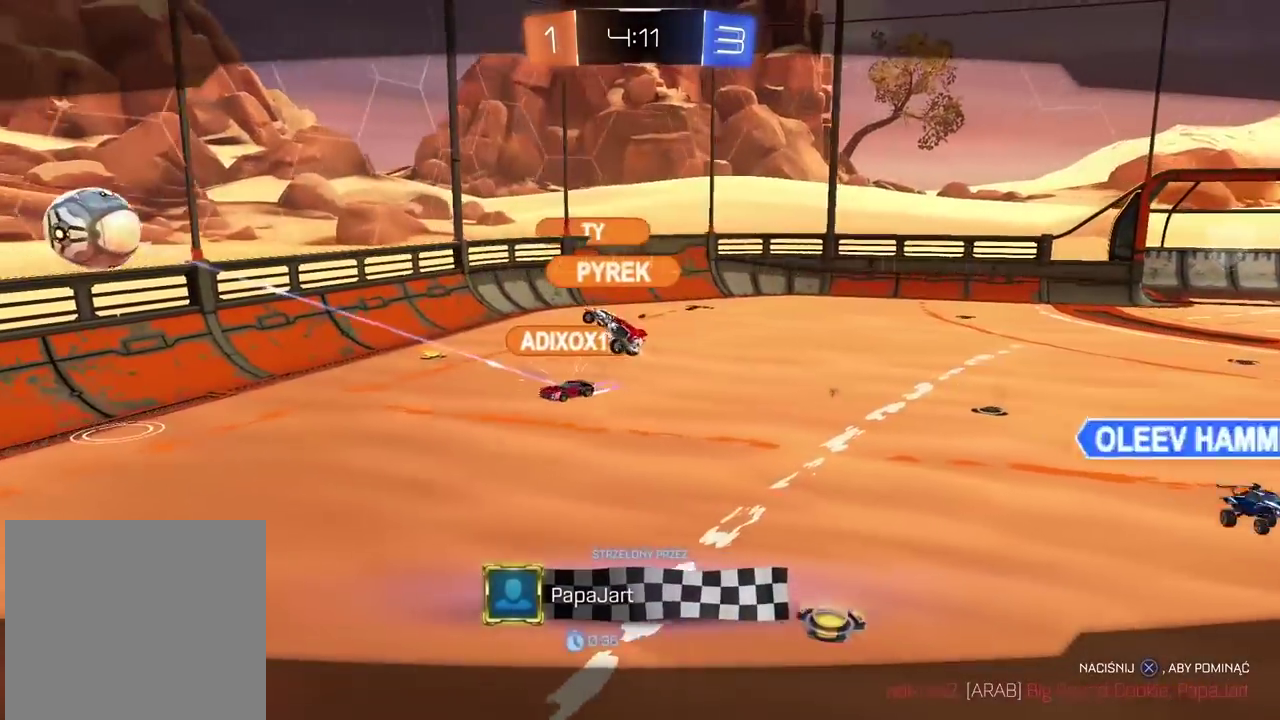
{"buttons": [], "left_stick": "center", "right_stick": "center", "events": [[150, "CROSS", "down"], [300, "CROSS", "up"]]}
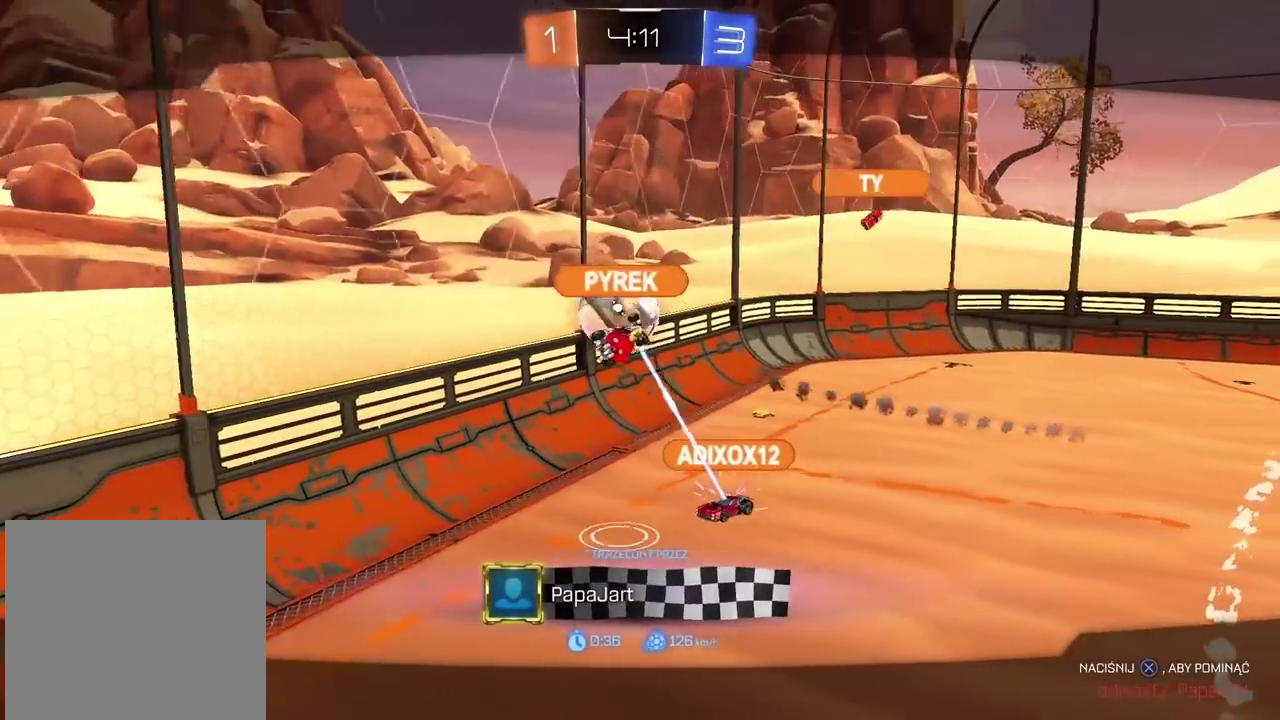
{"buttons": [], "left_stick": "center", "right_stick": "center", "events": []}
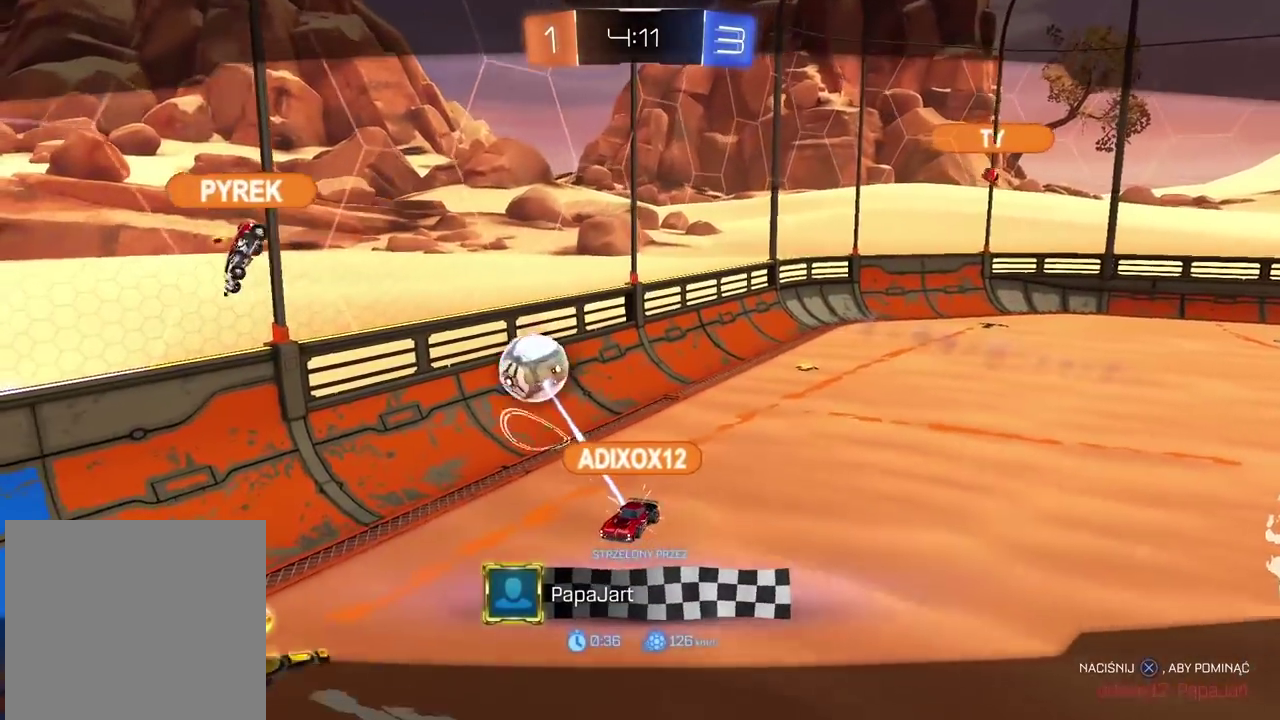
{"buttons": [], "left_stick": "center", "right_stick": "center", "events": []}
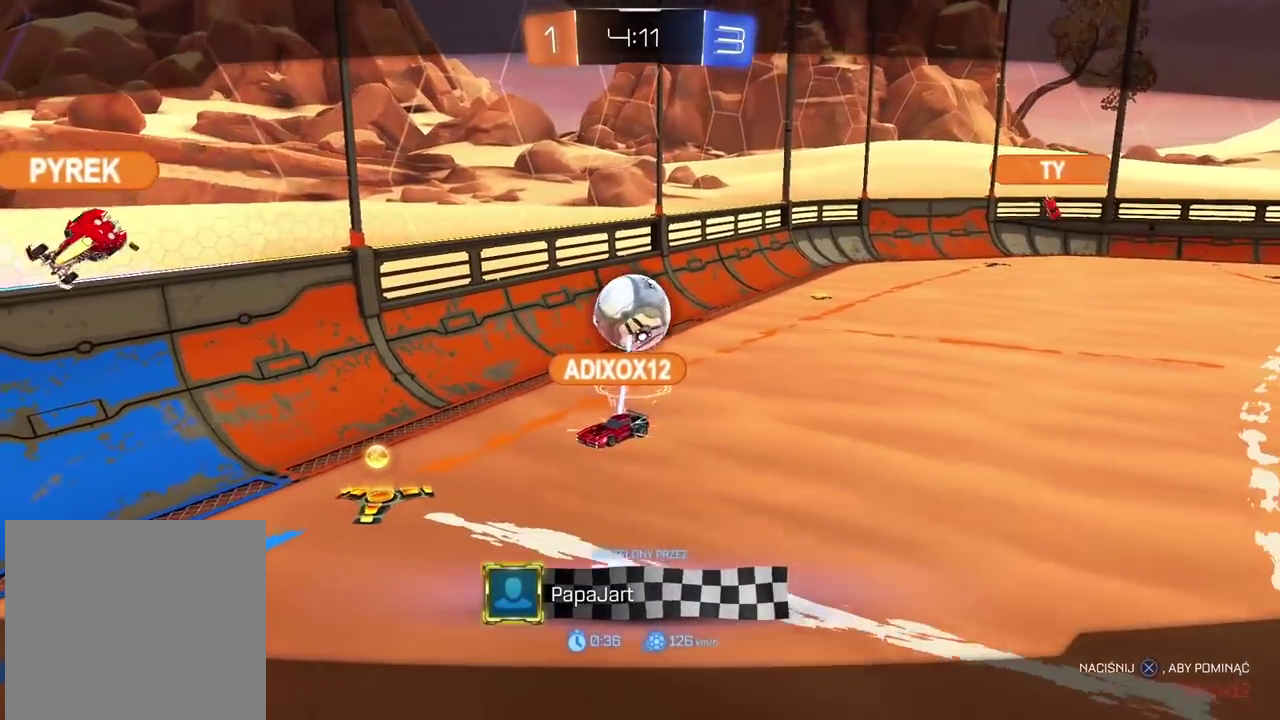
{"buttons": [], "left_stick": "center", "right_stick": "center", "events": []}
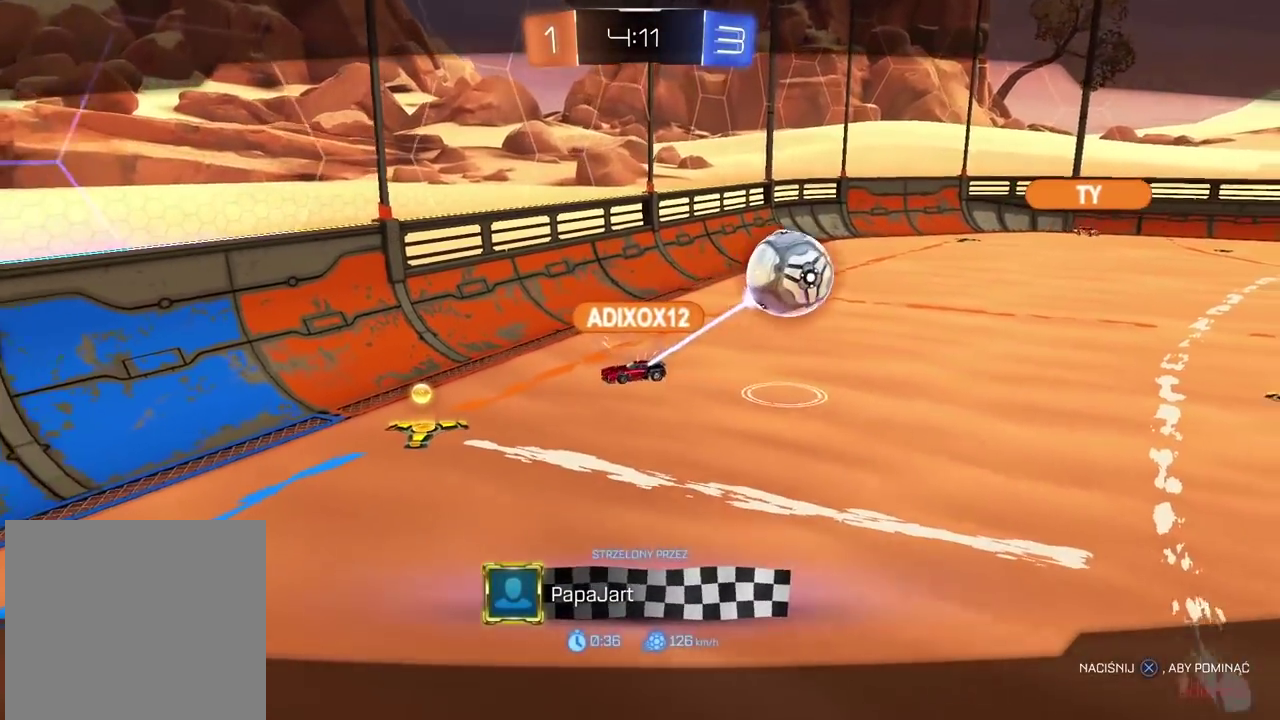
{"buttons": [], "left_stick": "center", "right_stick": "center", "events": []}
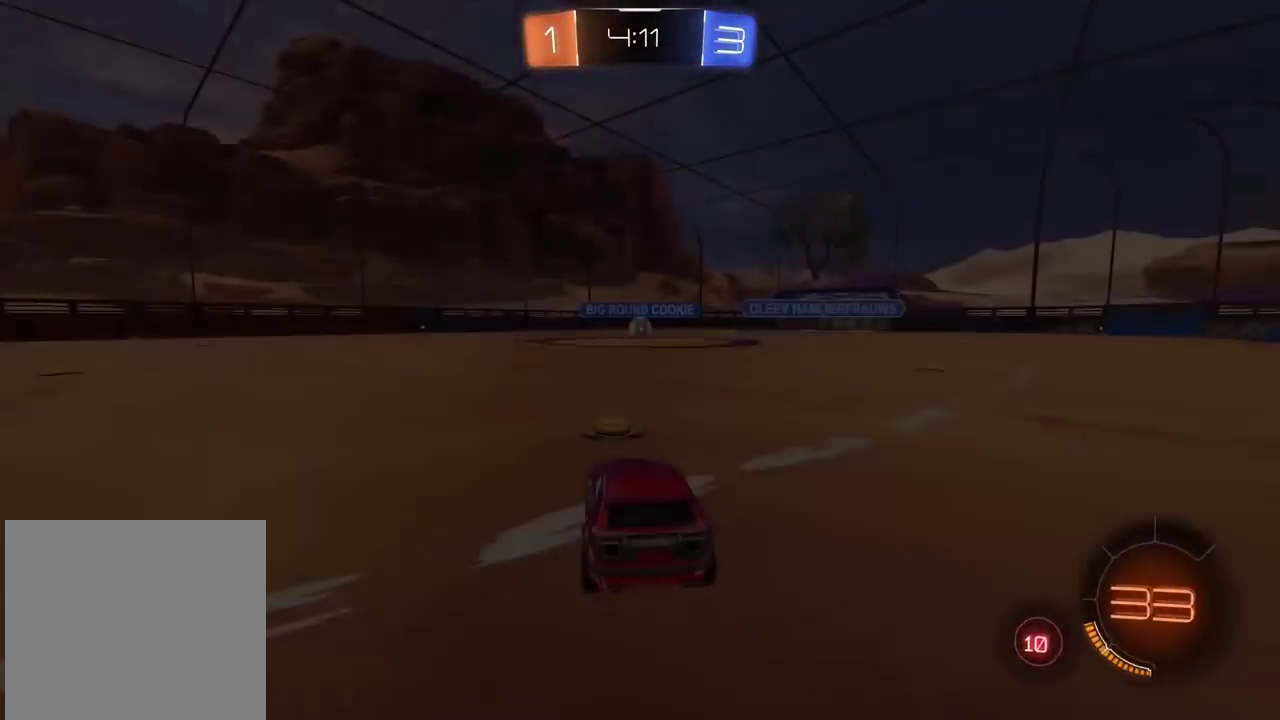
{"buttons": [], "left_stick": "center", "right_stick": "center", "events": []}
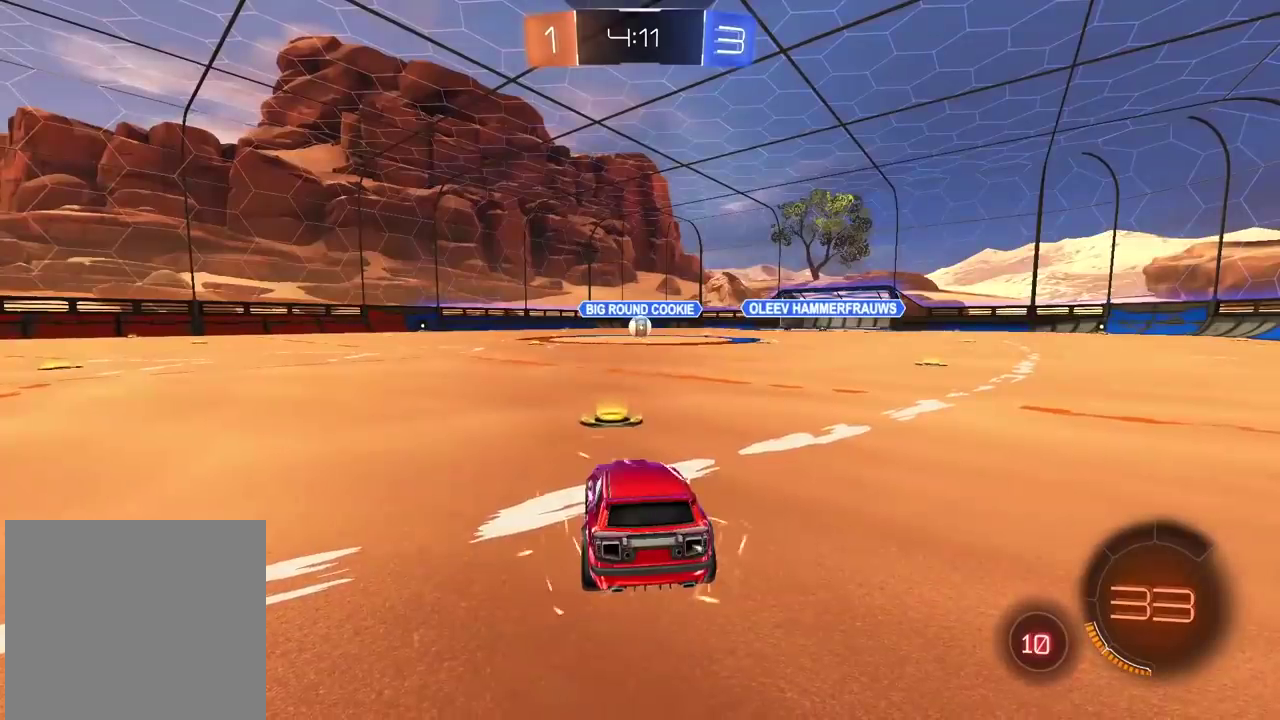
{"buttons": [], "left_stick": "center", "right_stick": "left", "events": [[467, "right_stick", "left"]]}
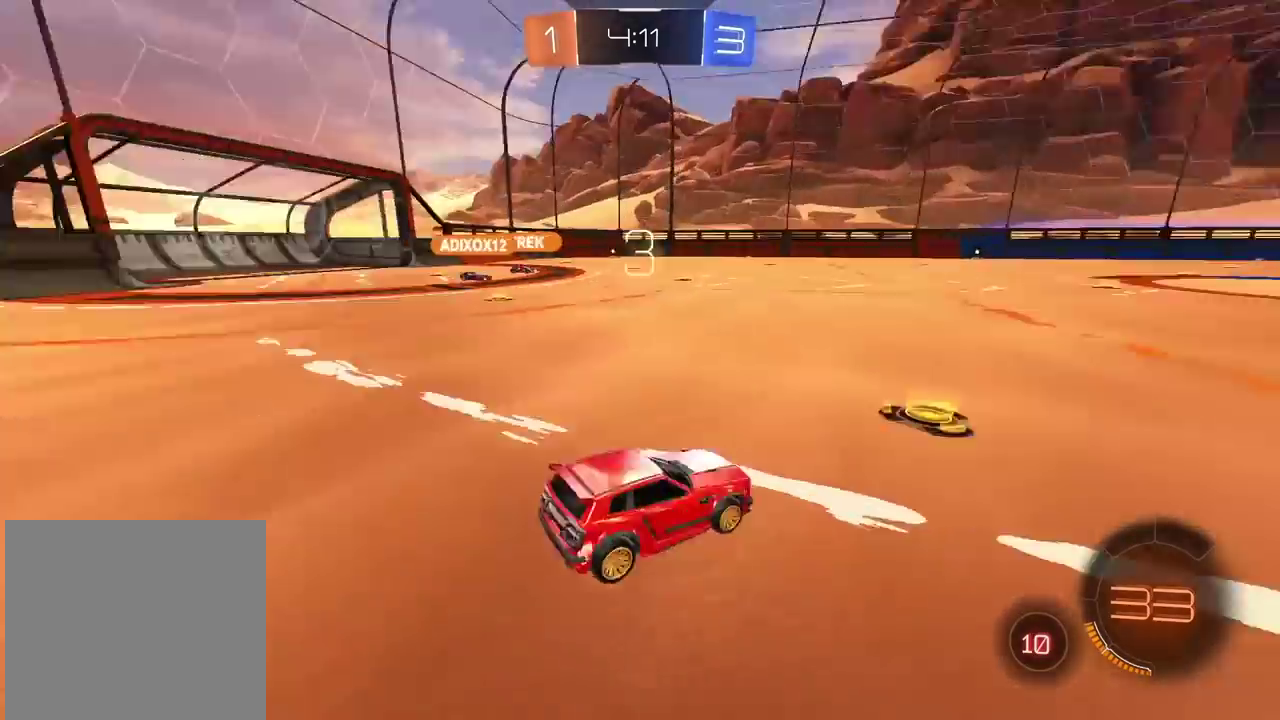
{"buttons": [], "left_stick": "center", "right_stick": "center", "events": [[250, "right_stick", "center"], [400, "DPAD_UP", "down"], [450, "DPAD_UP", "up"]]}
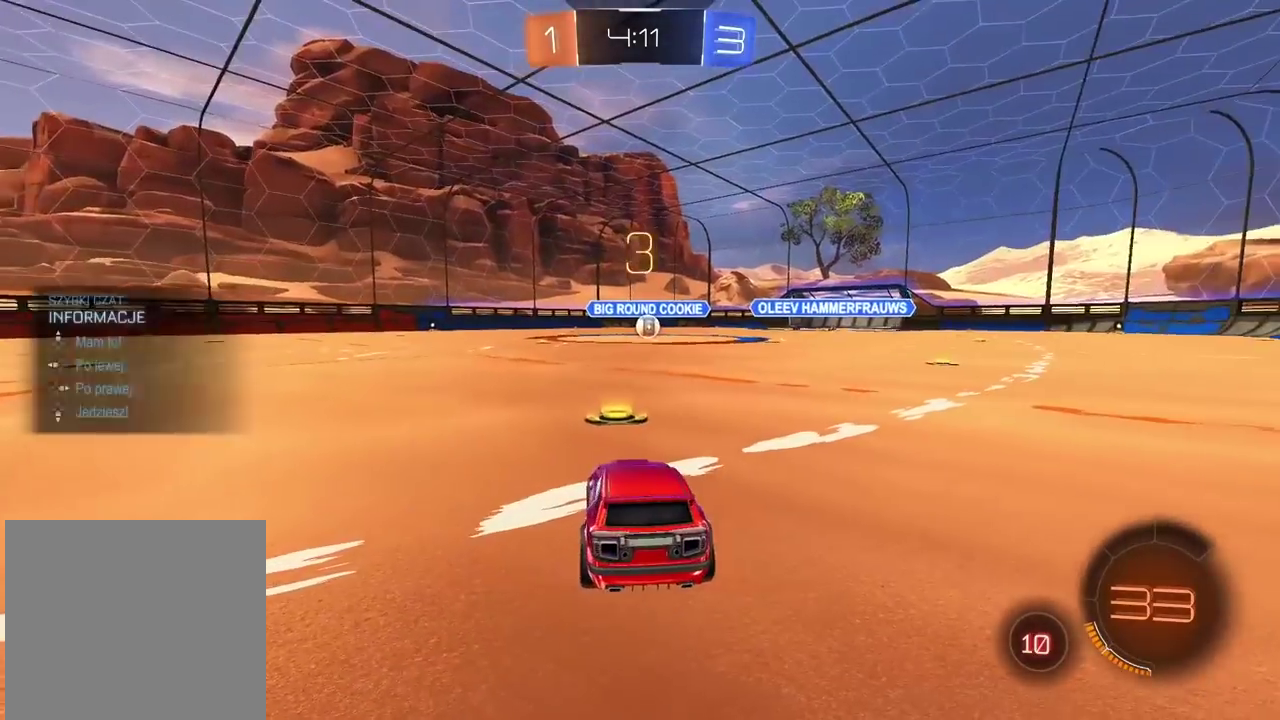
{"buttons": ["R2", "SELECT"], "left_stick": "center", "right_stick": "center", "events": [[83, "DPAD_RIGHT", "down"], [83, "R2", "down"], [167, "DPAD_RIGHT", "up"], [250, "TRIANGLE", "down"], [333, "TRIANGLE", "up"], [350, "SELECT", "down"], [383, "TRIANGLE", "down"], [500, "TRIANGLE", "up"]]}